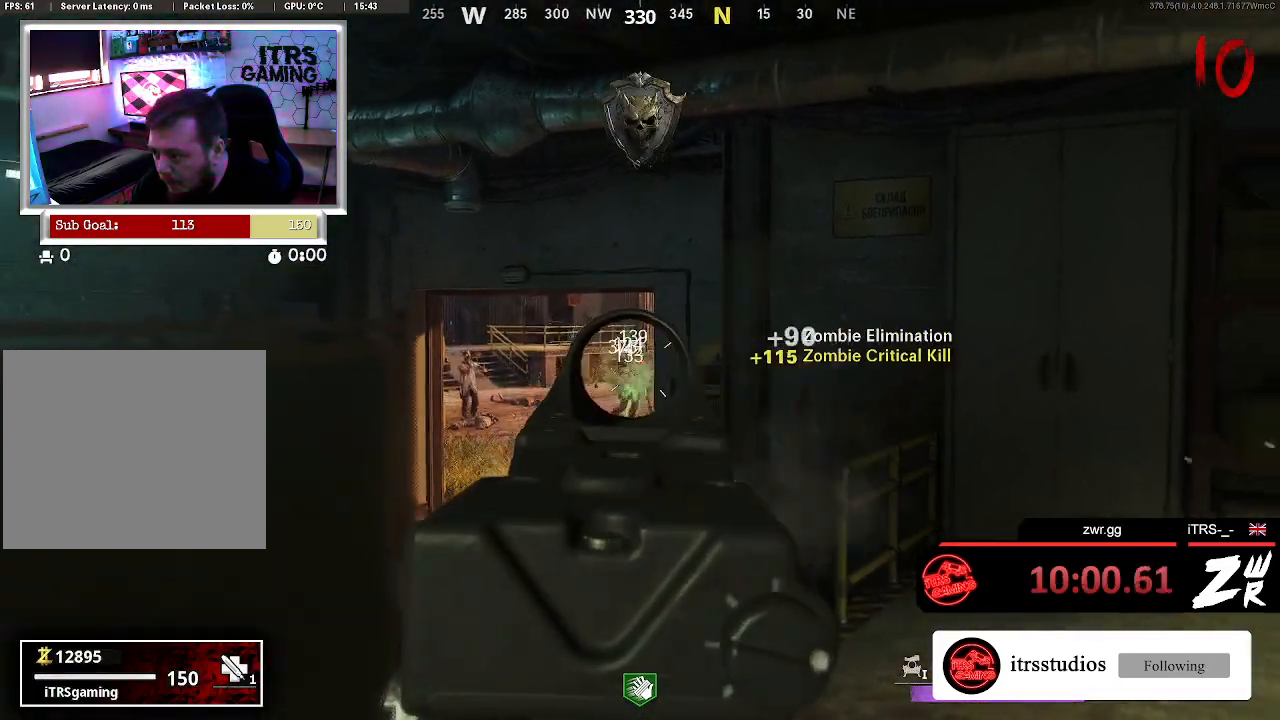
Gameplay with a controller (PlayStation layout); each line is a JSON object with the inputs held at the frame after it (dt_ms = milliseconds from this image to that frame). "button_events" lists button changes between this image and that frame as [ms after this image, input, new state], when the widget could be followed in between (sticks are given only as held states). Not read: L1 R1 SQUARE.
{"dt_ms": 500, "buttons": ["L2"], "left_stick": "center", "right_stick": "left", "button_events": []}
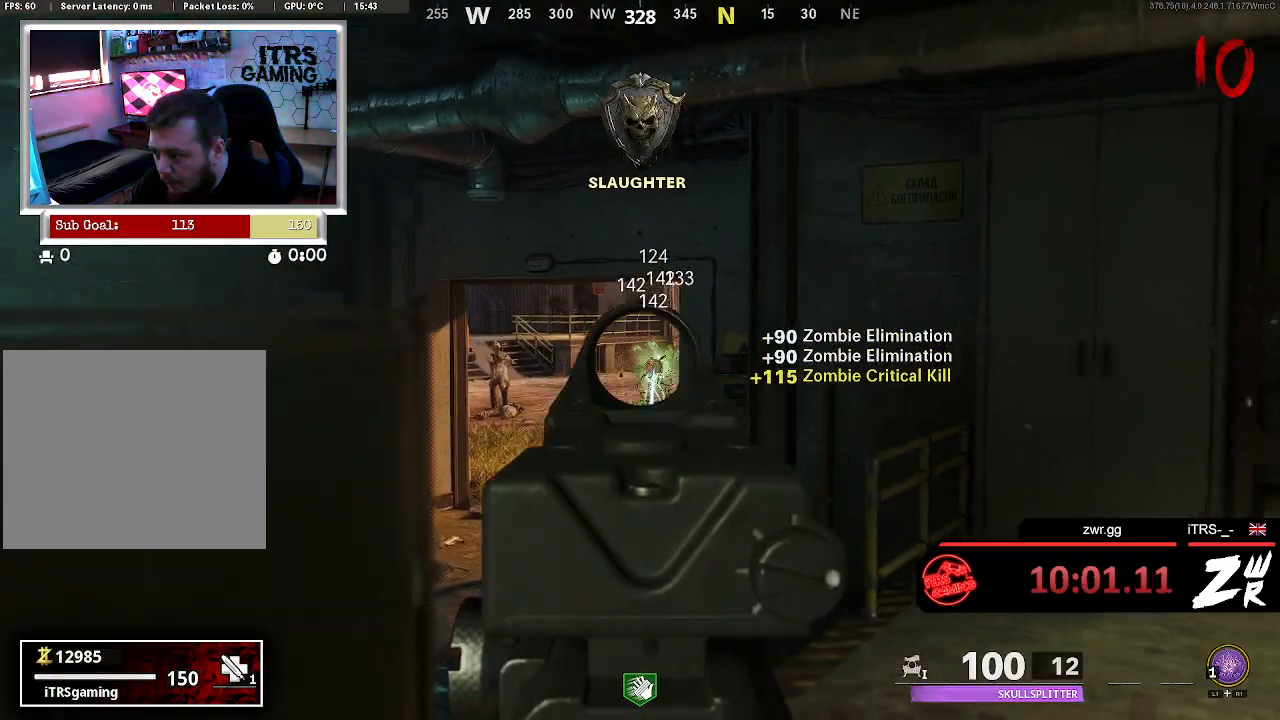
{"dt_ms": 500, "buttons": ["L2", "R2"], "left_stick": "center", "right_stick": "center", "button_events": [[500, "R2", "down"]]}
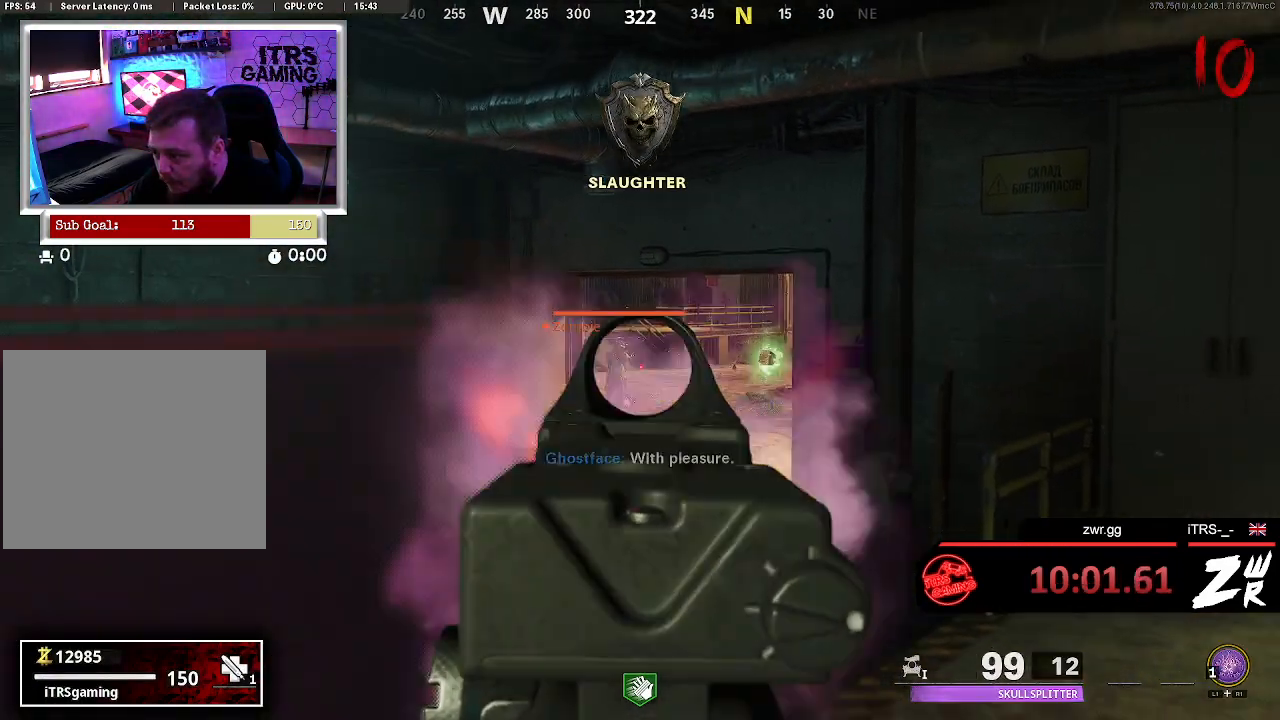
{"dt_ms": 500, "buttons": [], "left_stick": "center", "right_stick": "left", "button_events": [[233, "R2", "up"], [300, "L2", "up"]]}
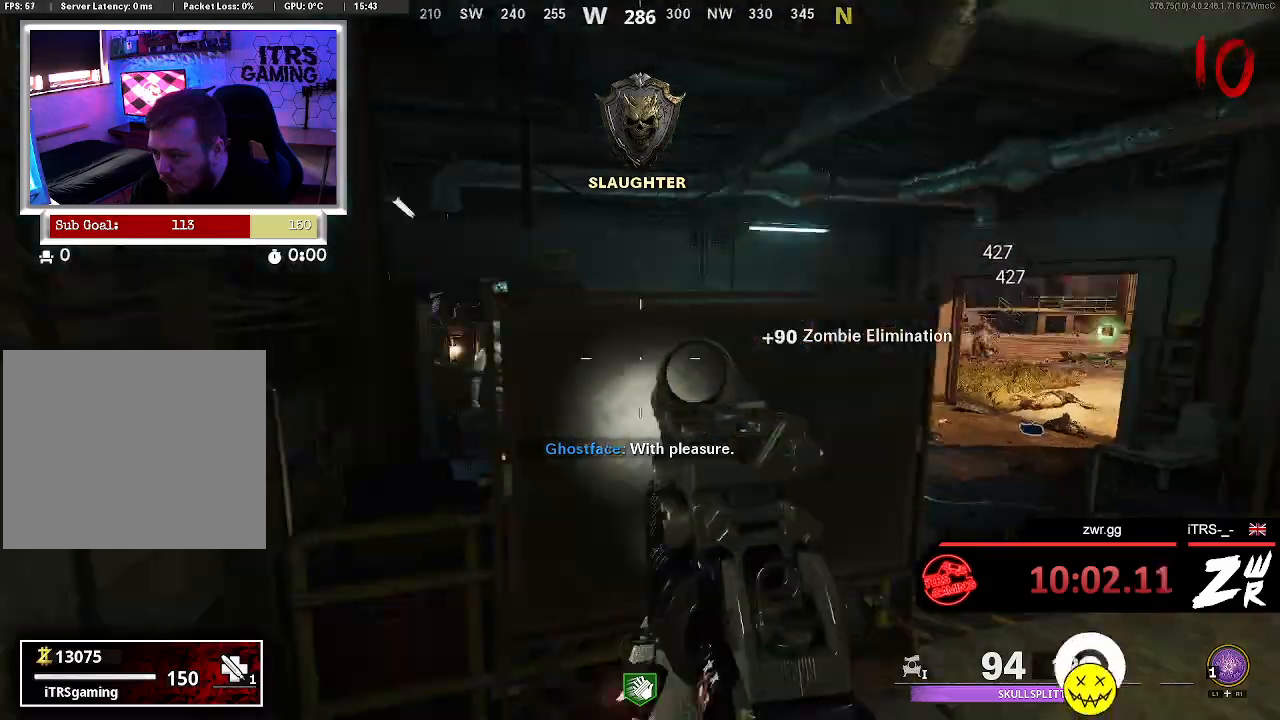
{"dt_ms": 500, "buttons": [], "left_stick": "up", "right_stick": "center", "button_events": []}
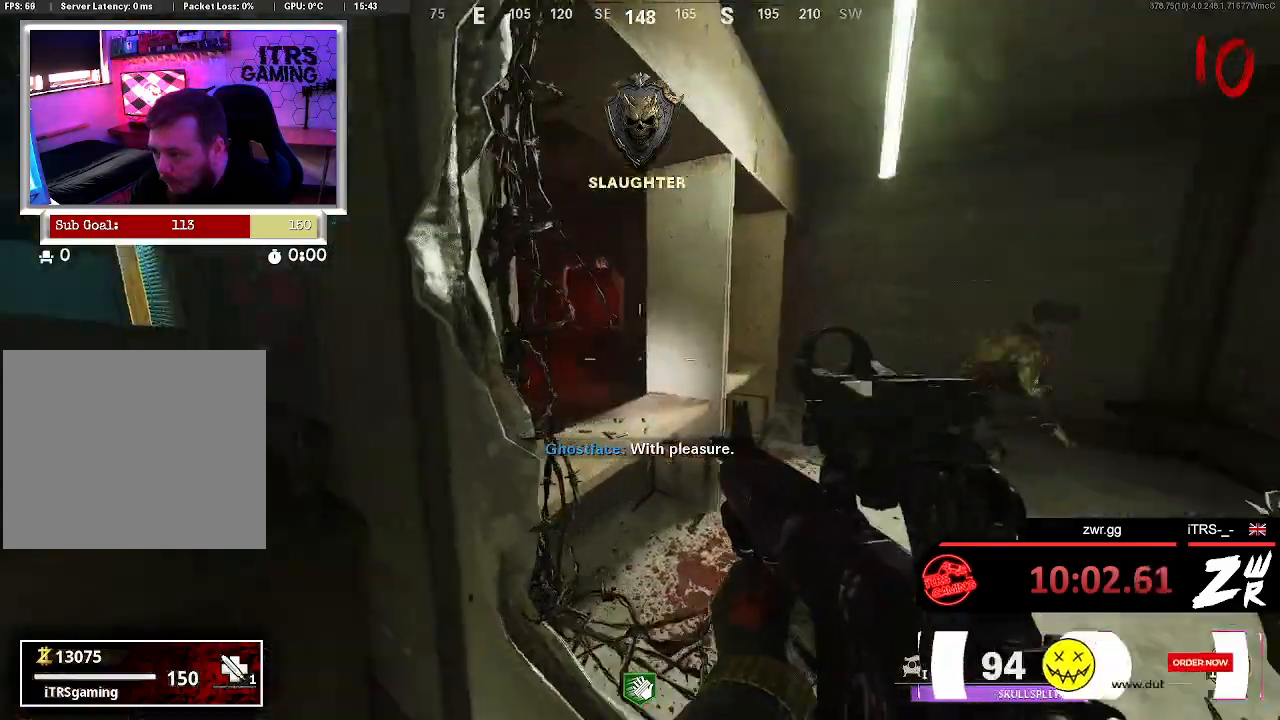
{"dt_ms": 500, "buttons": ["L2", "R2"], "left_stick": "center", "right_stick": "up-left", "button_events": [[67, "L2", "down"], [433, "R2", "down"]]}
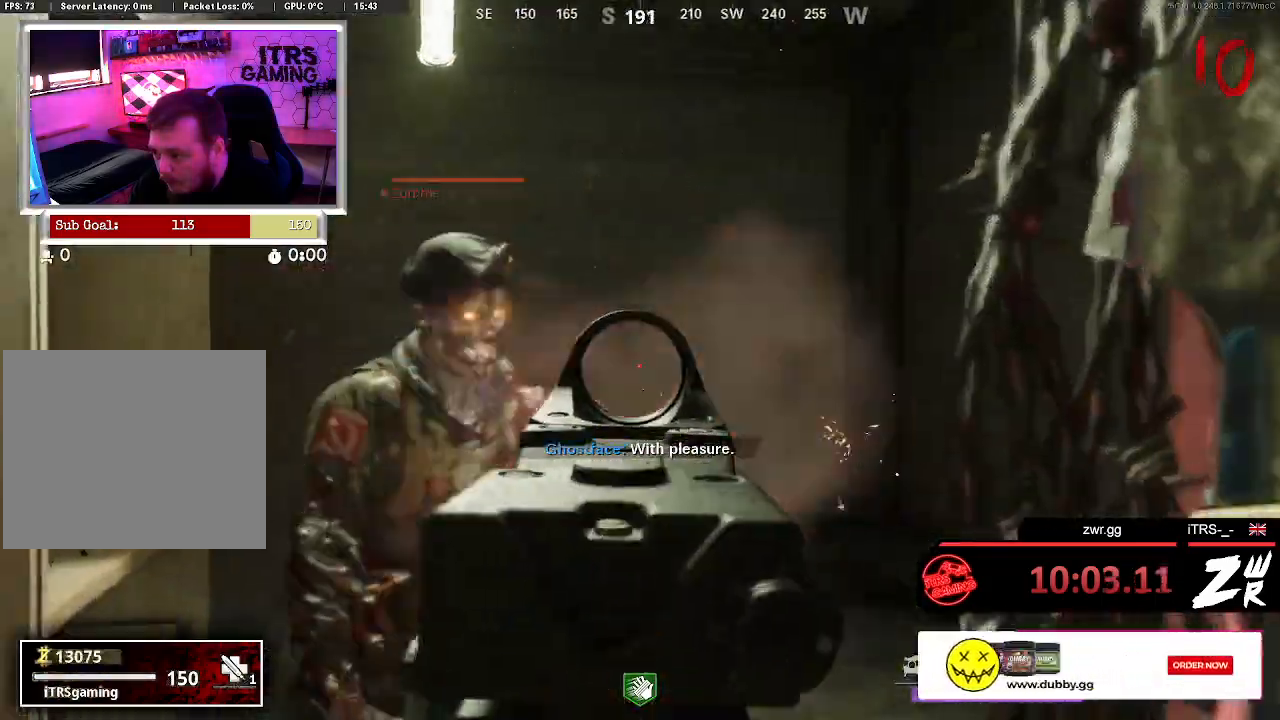
{"dt_ms": 500, "buttons": ["L2", "R2"], "left_stick": "center", "right_stick": "down-left", "button_events": [[33, "R2", "up"], [300, "R2", "down"]]}
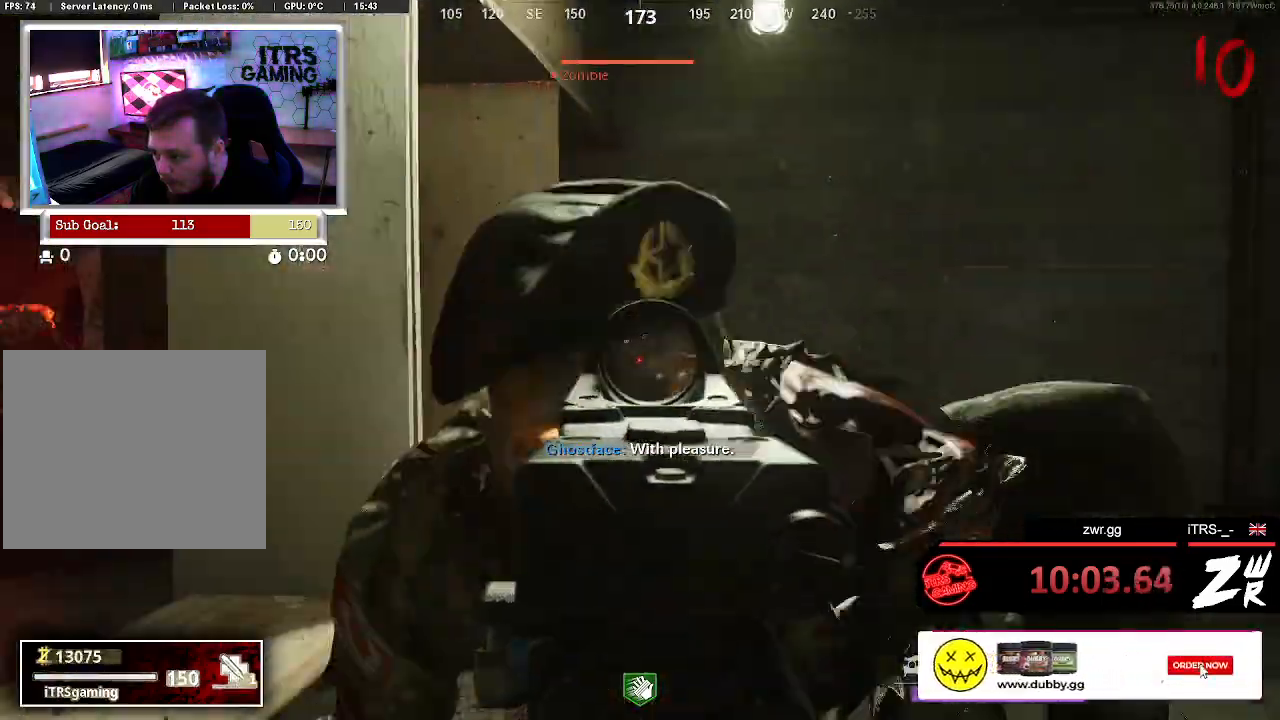
{"dt_ms": 500, "buttons": [], "left_stick": "center", "right_stick": "center", "button_events": [[233, "R2", "up"], [333, "L2", "up"]]}
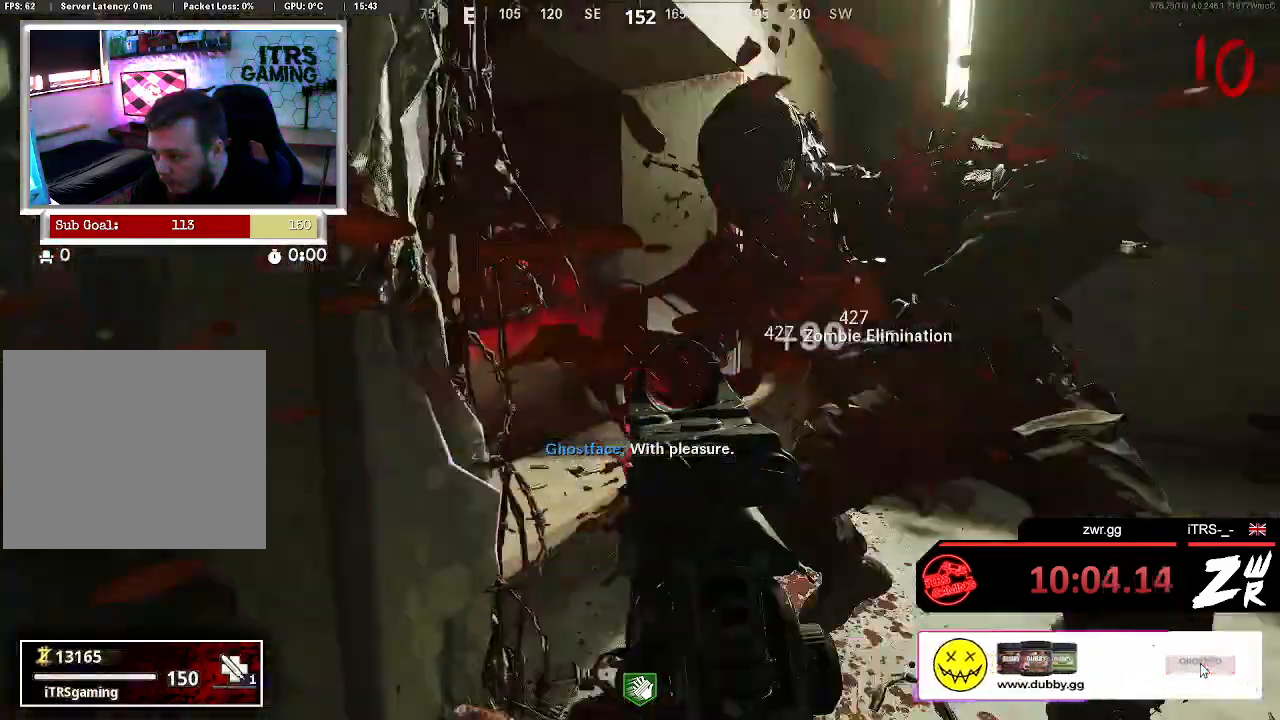
{"dt_ms": 500, "buttons": ["L2"], "left_stick": "up-right", "right_stick": "up-left", "button_events": [[167, "L2", "down"], [200, "R2", "down"], [400, "R2", "up"]]}
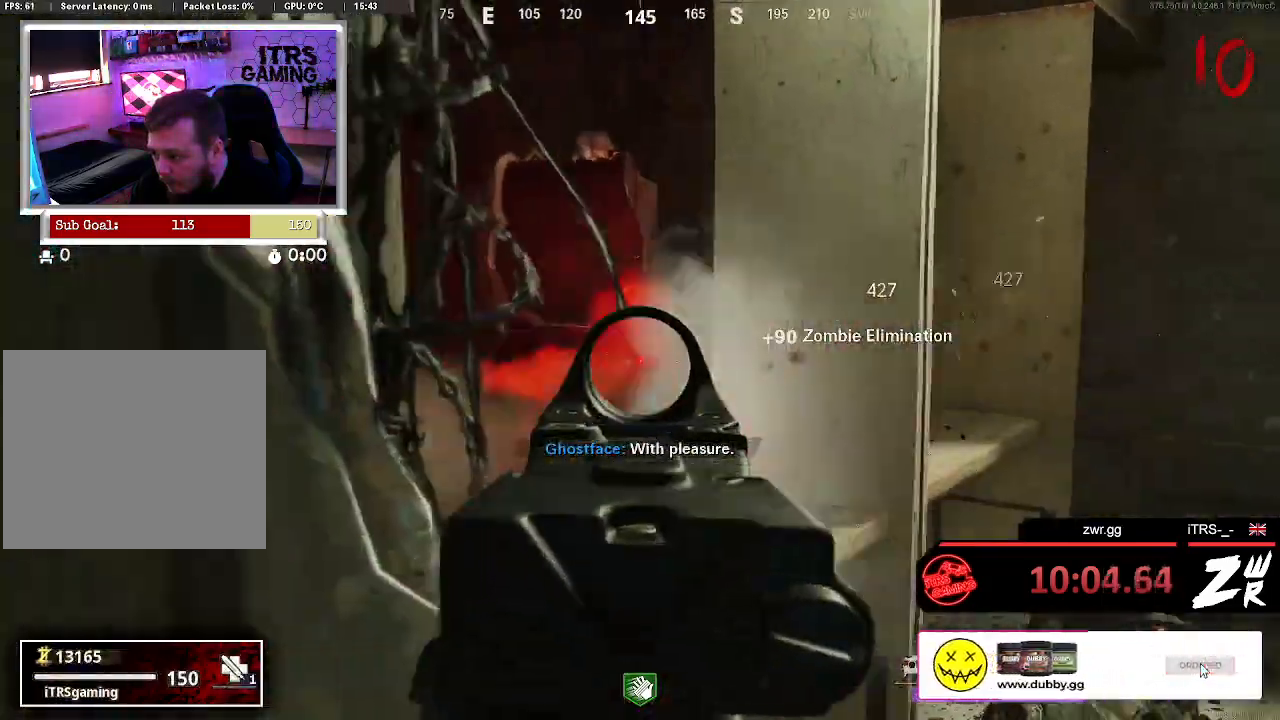
{"dt_ms": 500, "buttons": ["L2"], "left_stick": "up-right", "right_stick": "center", "button_events": []}
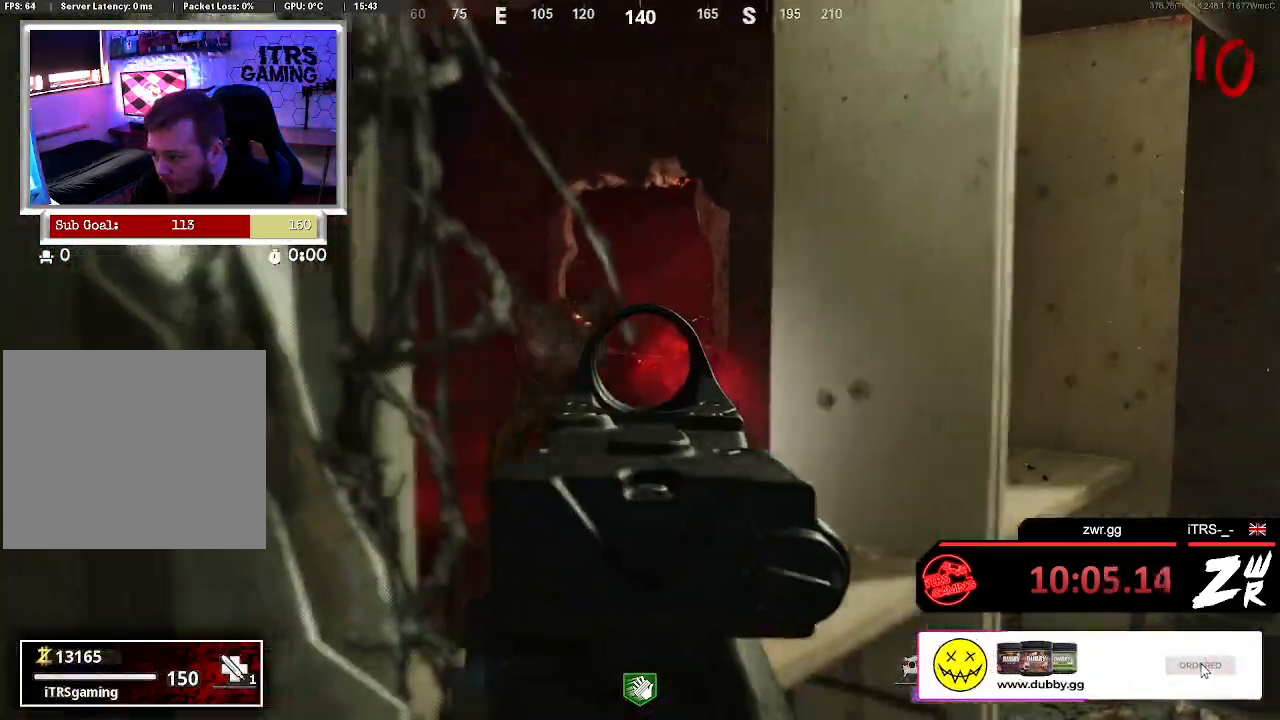
{"dt_ms": 1000, "buttons": ["L2"], "left_stick": "center", "right_stick": "center", "button_events": [[267, "R2", "down"], [400, "R2", "up"]]}
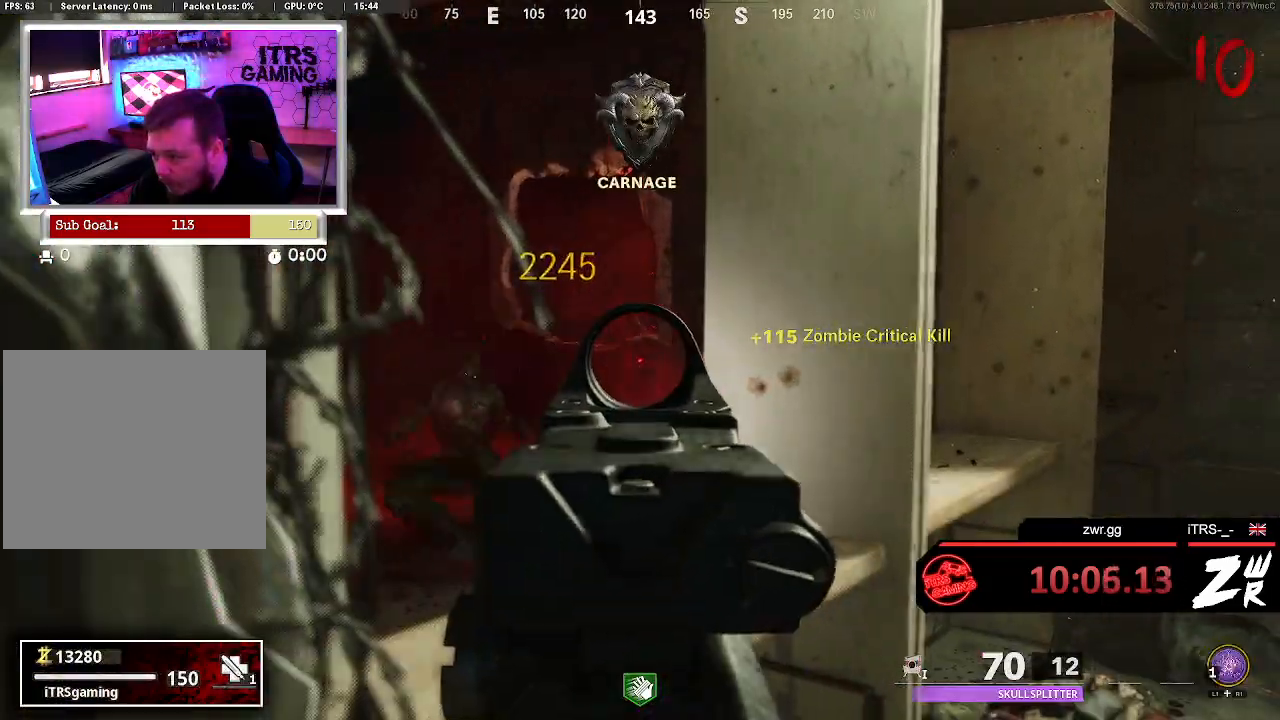
{"dt_ms": 500, "buttons": [], "left_stick": "up", "right_stick": "left", "button_events": [[233, "L2", "up"]]}
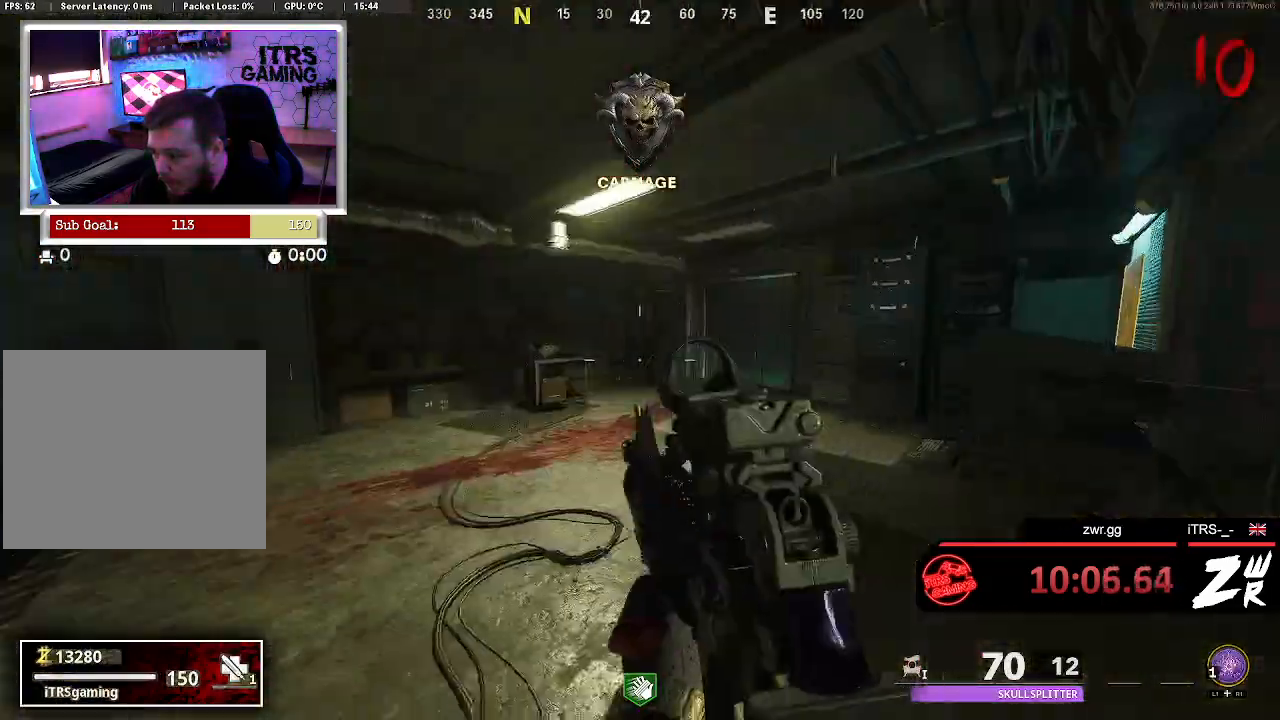
{"dt_ms": 1000, "buttons": ["L2"], "left_stick": "center", "right_stick": "center", "button_events": [[133, "L2", "down"], [667, "R2", "down"], [867, "R2", "up"]]}
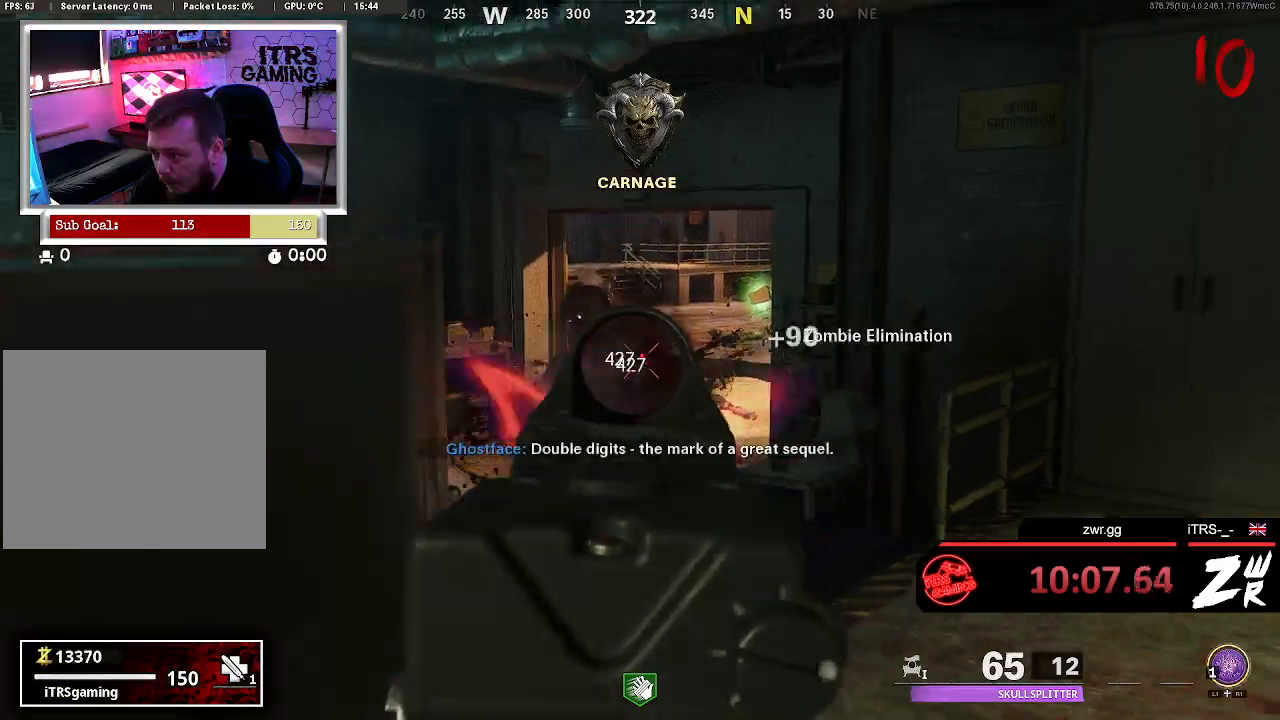
{"dt_ms": 500, "buttons": ["L2"], "left_stick": "center", "right_stick": "up-right", "button_events": []}
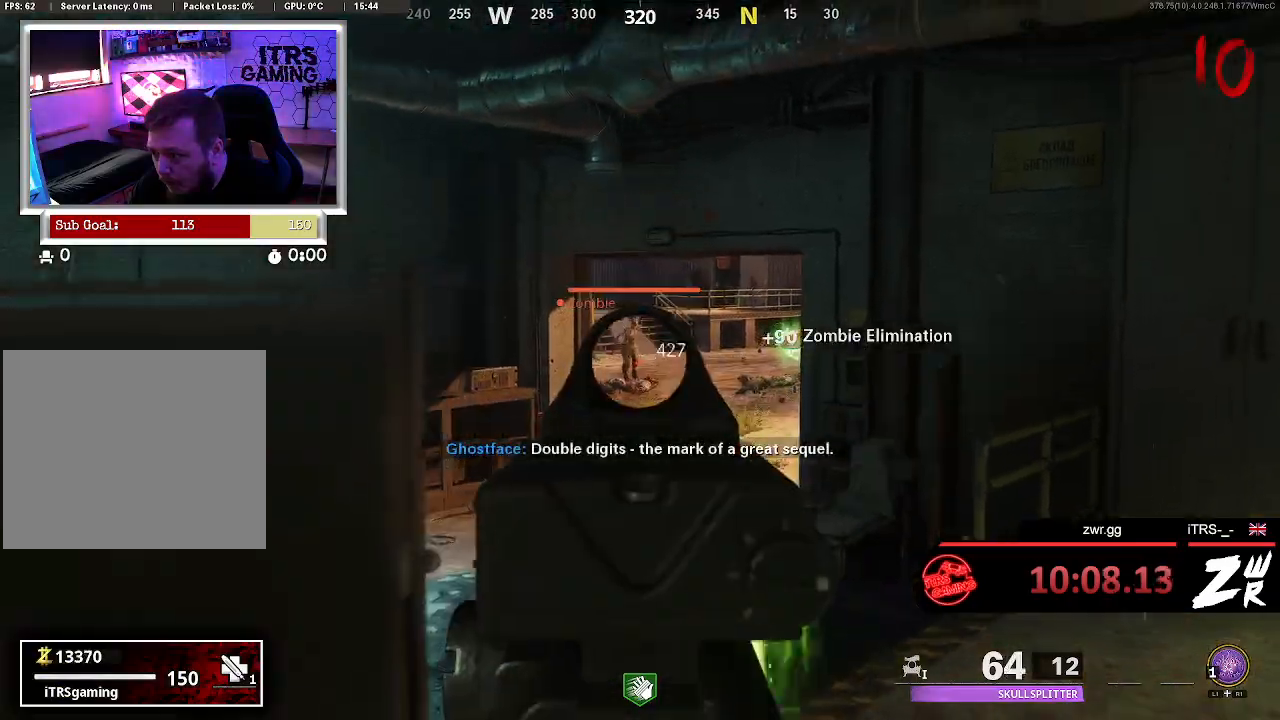
{"dt_ms": 500, "buttons": ["L2"], "left_stick": "center", "right_stick": "center", "button_events": [[100, "R2", "down"], [233, "R2", "up"]]}
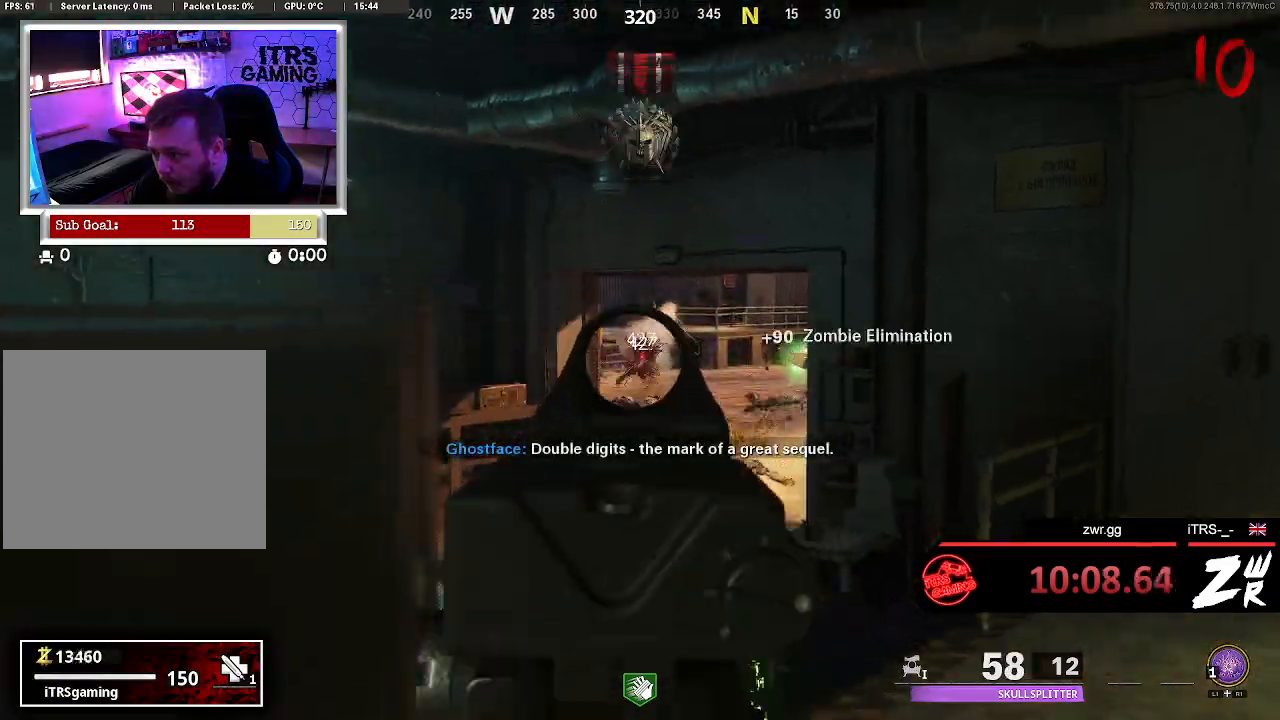
{"dt_ms": 500, "buttons": ["L2"], "left_stick": "up-left", "right_stick": "center", "button_events": [[100, "R2", "down"], [200, "R2", "up"]]}
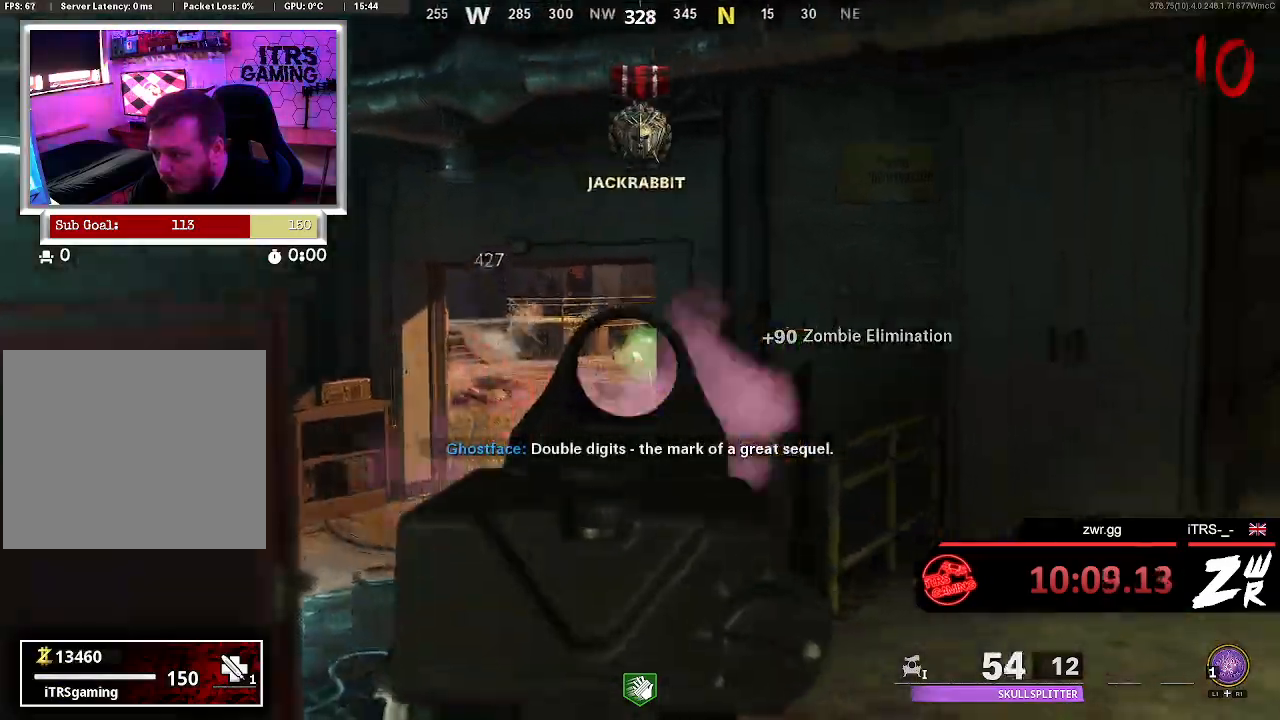
{"dt_ms": 500, "buttons": ["L3"], "left_stick": "up", "right_stick": "center", "button_events": [[67, "L2", "up"], [200, "L3", "down"], [333, "L3", "up"], [433, "L3", "down"]]}
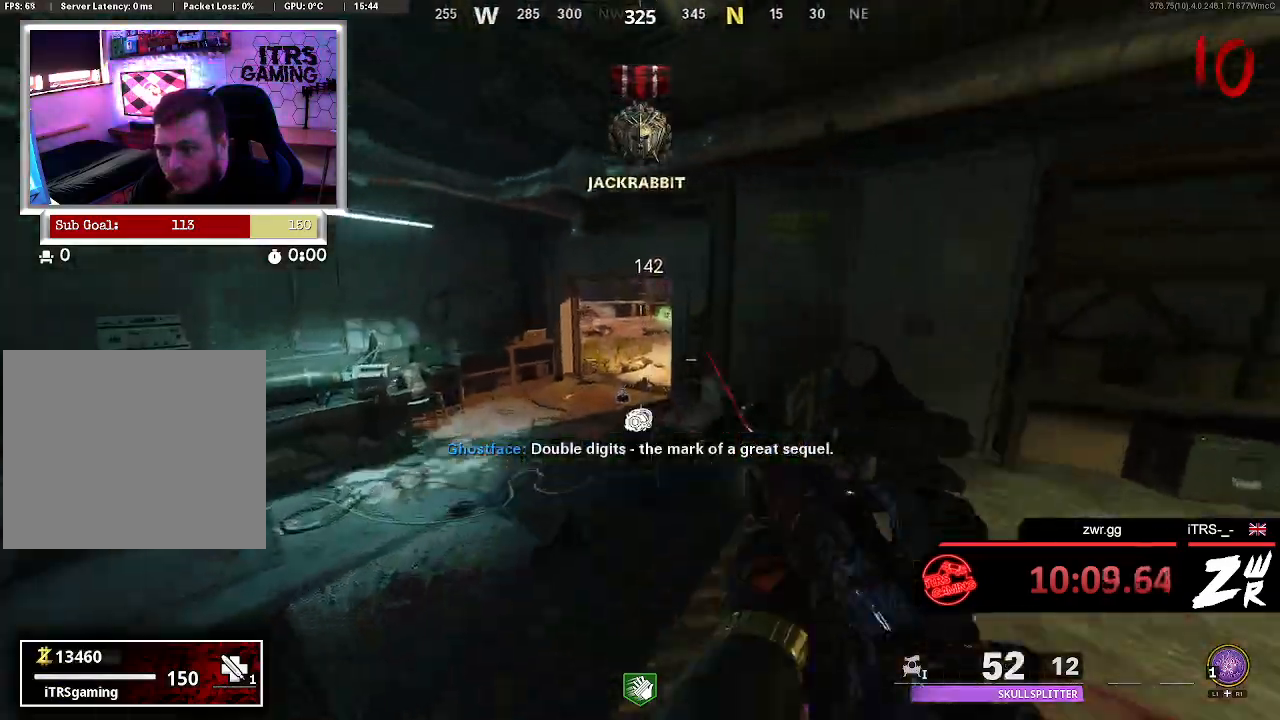
{"dt_ms": 500, "buttons": [], "left_stick": "up", "right_stick": "up", "button_events": [[133, "L3", "up"], [267, "L3", "down"], [367, "L3", "up"]]}
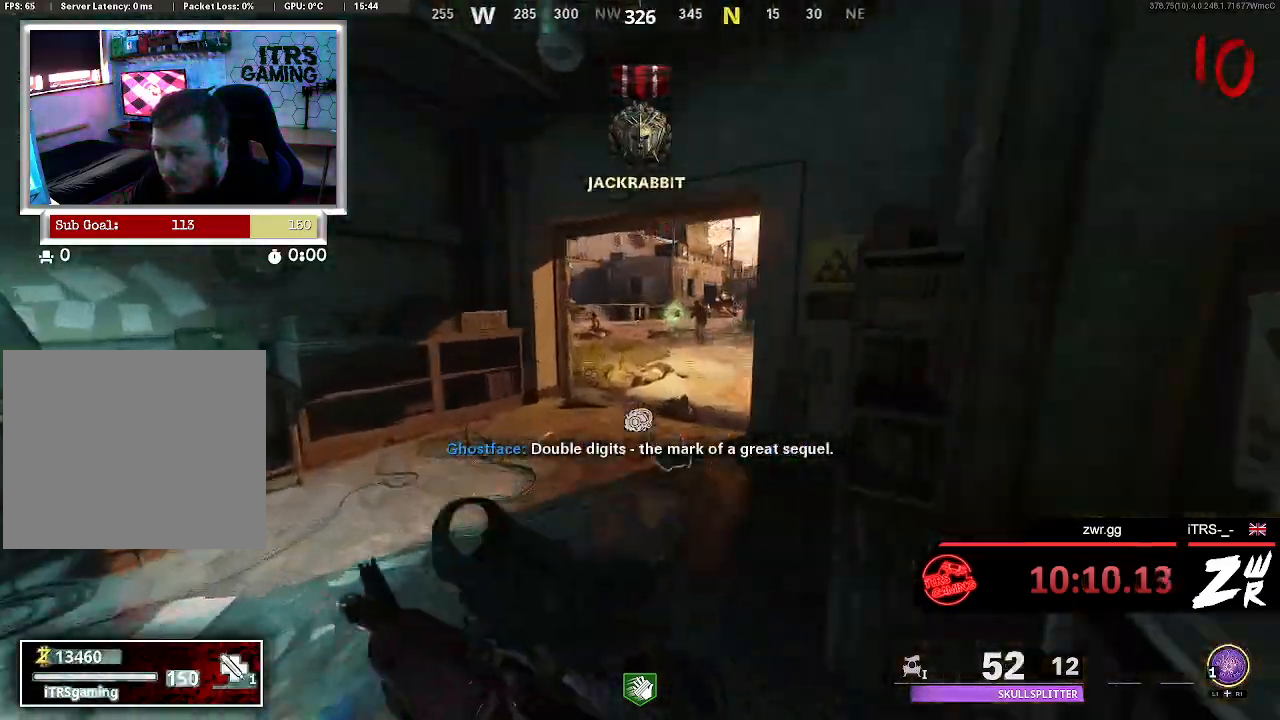
{"dt_ms": 500, "buttons": ["L2"], "left_stick": "up", "right_stick": "center", "button_events": [[333, "L2", "down"]]}
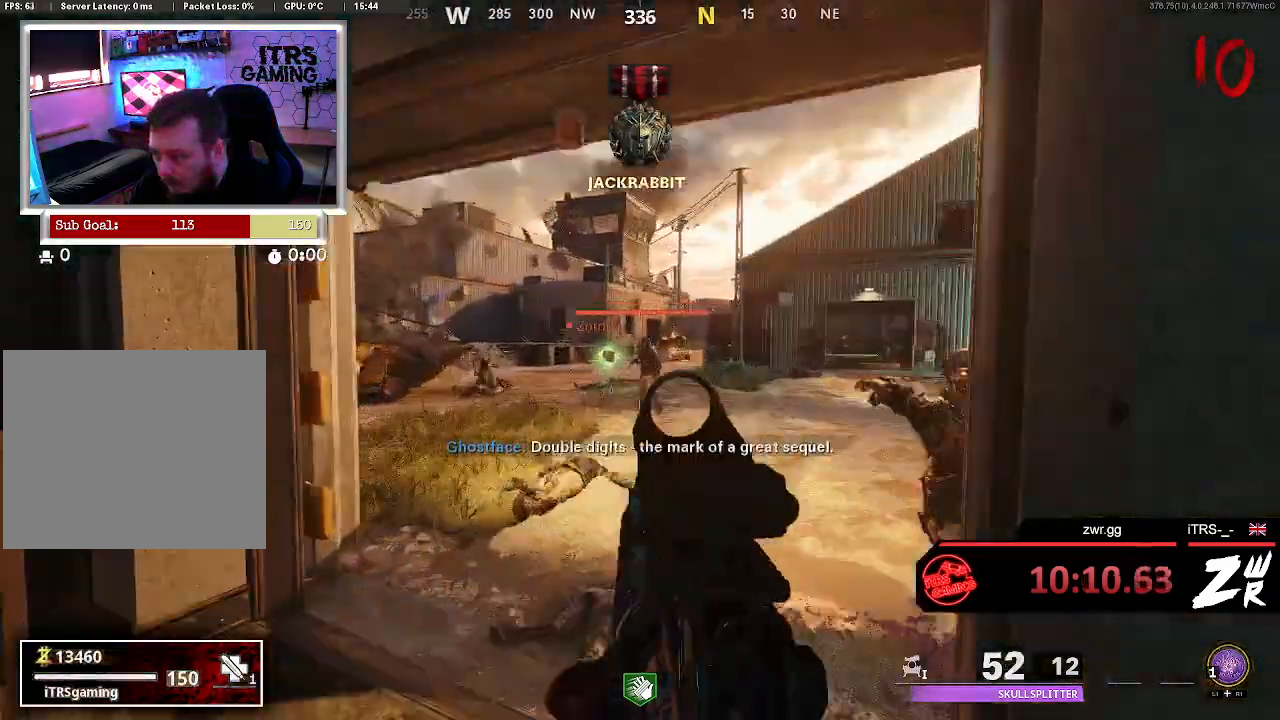
{"dt_ms": 500, "buttons": [], "left_stick": "down-left", "right_stick": "down-right", "button_events": [[200, "R2", "down"], [367, "R2", "up"], [433, "L2", "up"]]}
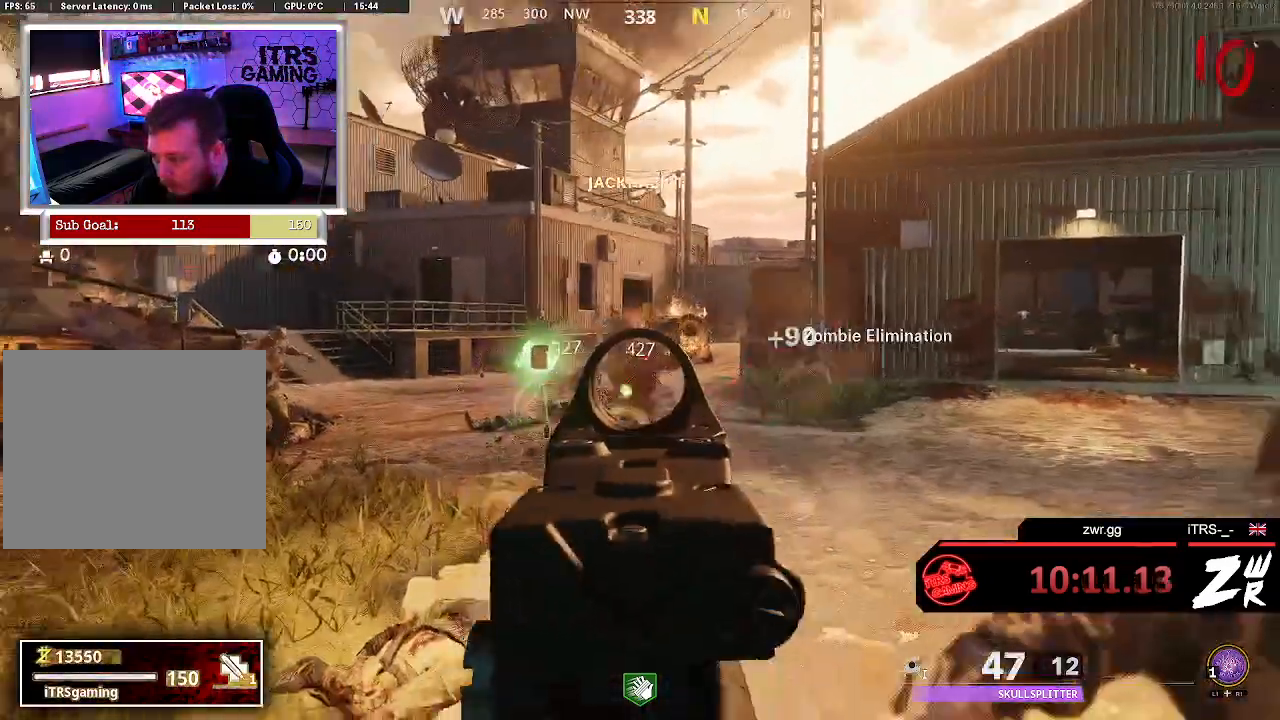
{"dt_ms": 500, "buttons": ["L2", "R2"], "left_stick": "up", "right_stick": "center", "button_events": [[333, "L2", "down"], [333, "R2", "down"]]}
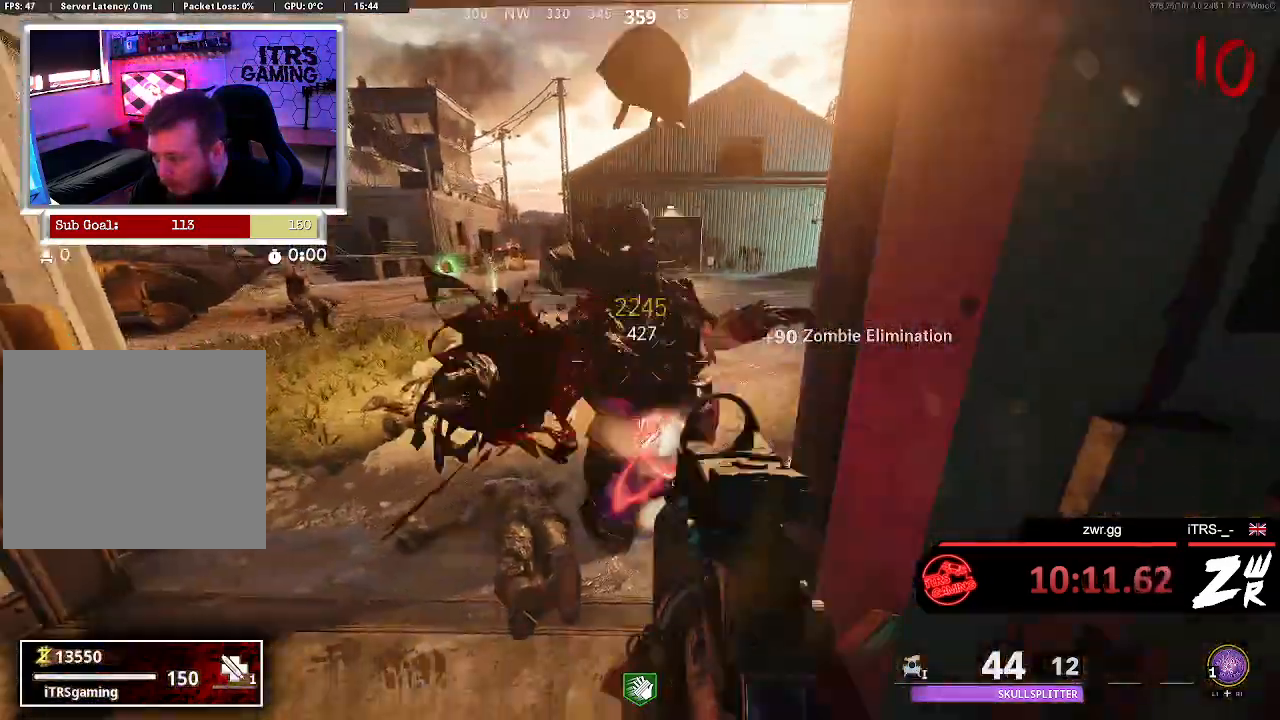
{"dt_ms": 500, "buttons": [], "left_stick": "up", "right_stick": "center", "button_events": [[100, "L2", "up"], [133, "R2", "up"], [300, "L3", "down"], [400, "L3", "up"]]}
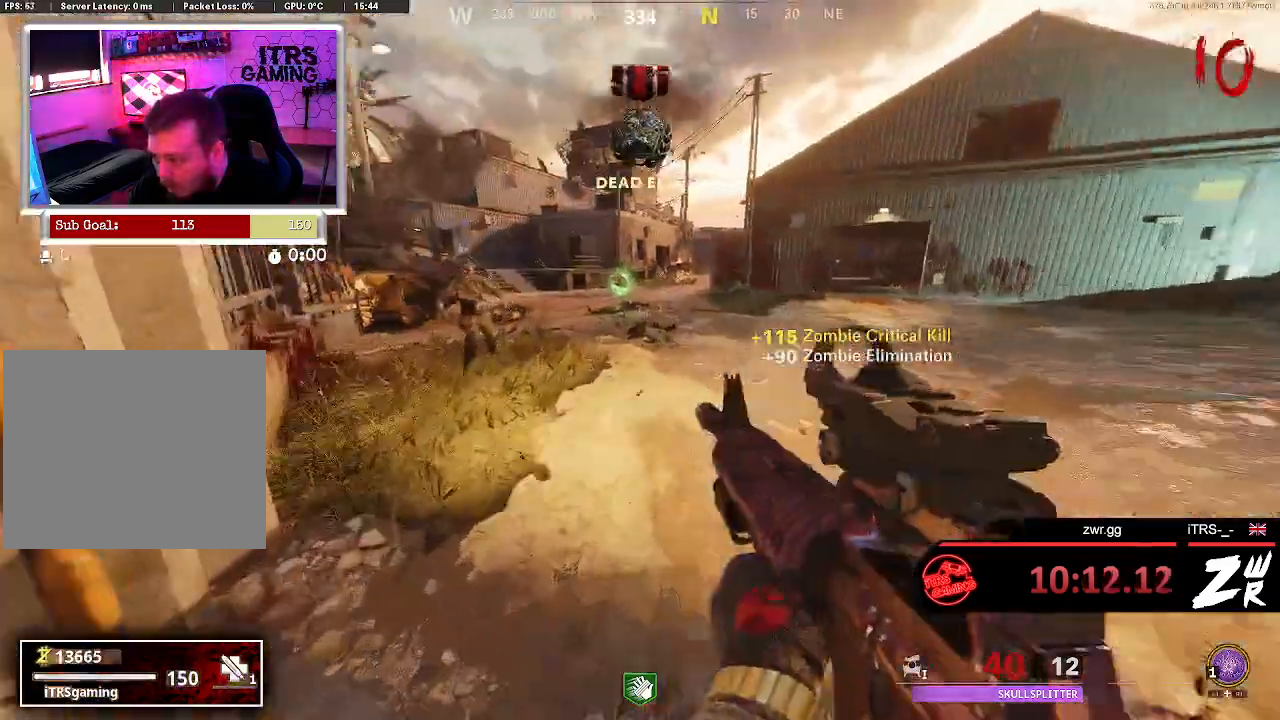
{"dt_ms": 500, "buttons": [], "left_stick": "up", "right_stick": "right", "button_events": []}
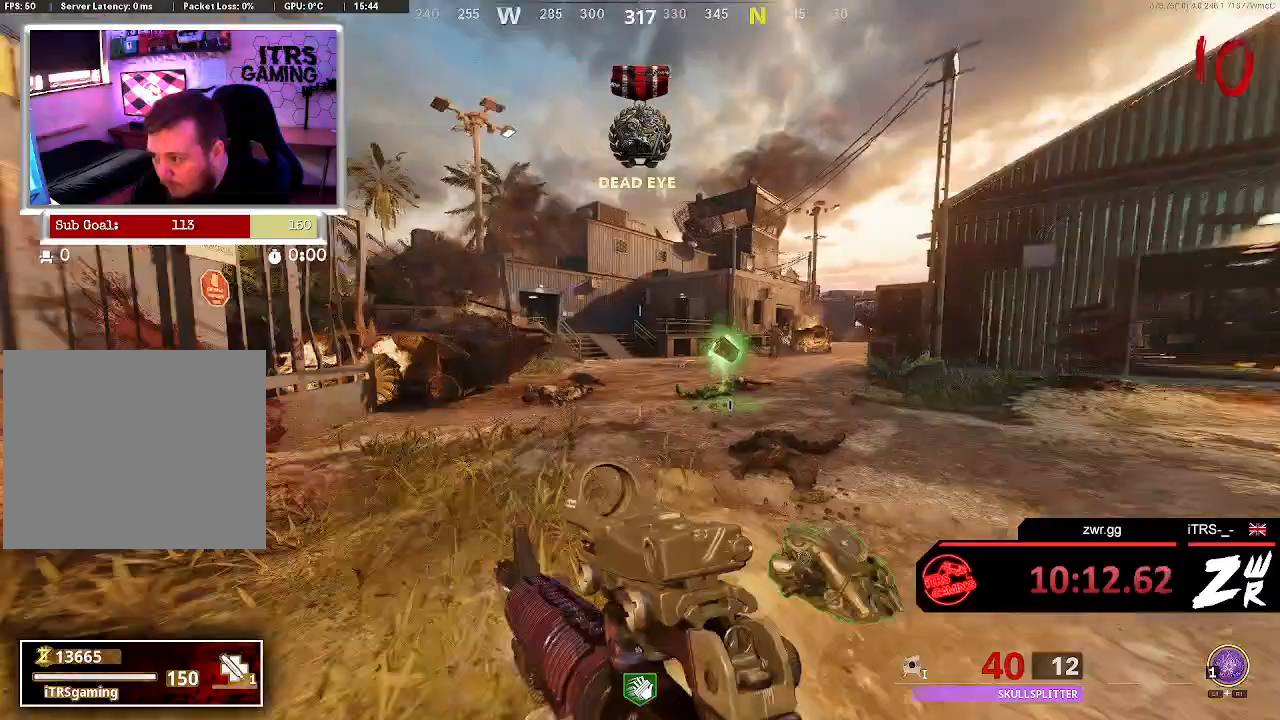
{"dt_ms": 500, "buttons": [], "left_stick": "up", "right_stick": "center", "button_events": []}
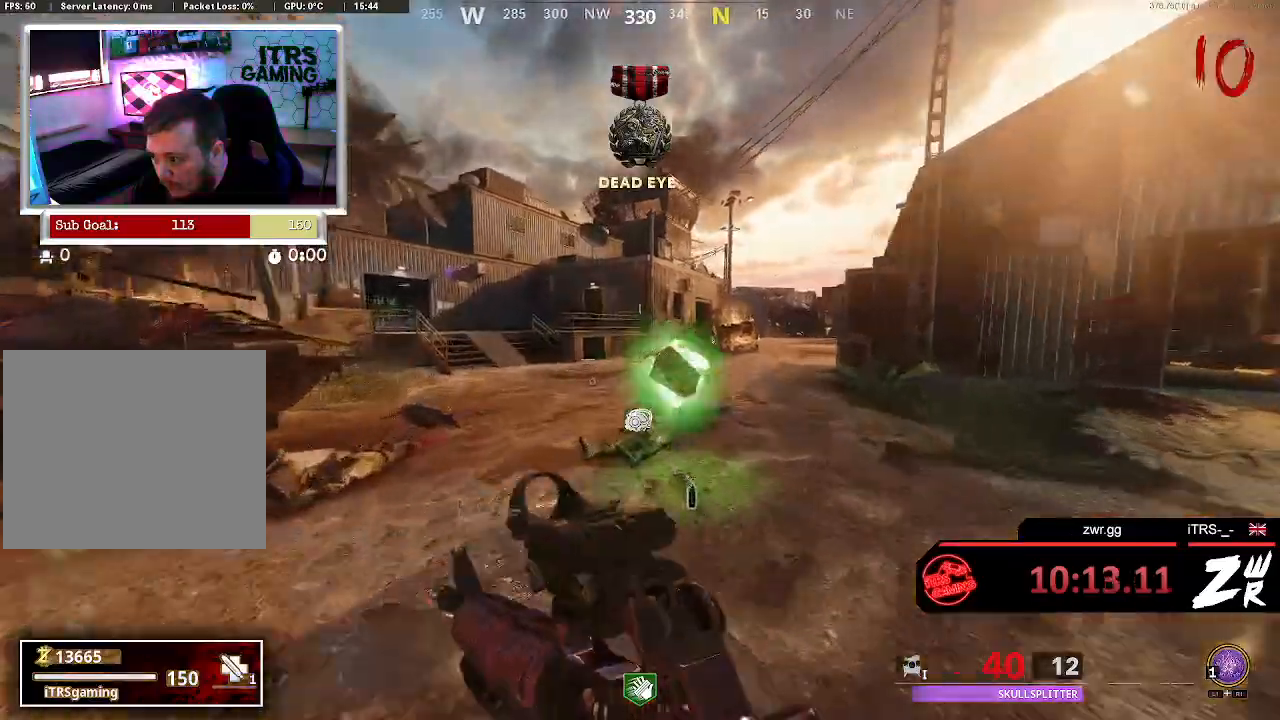
{"dt_ms": 500, "buttons": ["L2"], "left_stick": "up", "right_stick": "up", "button_events": [[400, "L2", "down"]]}
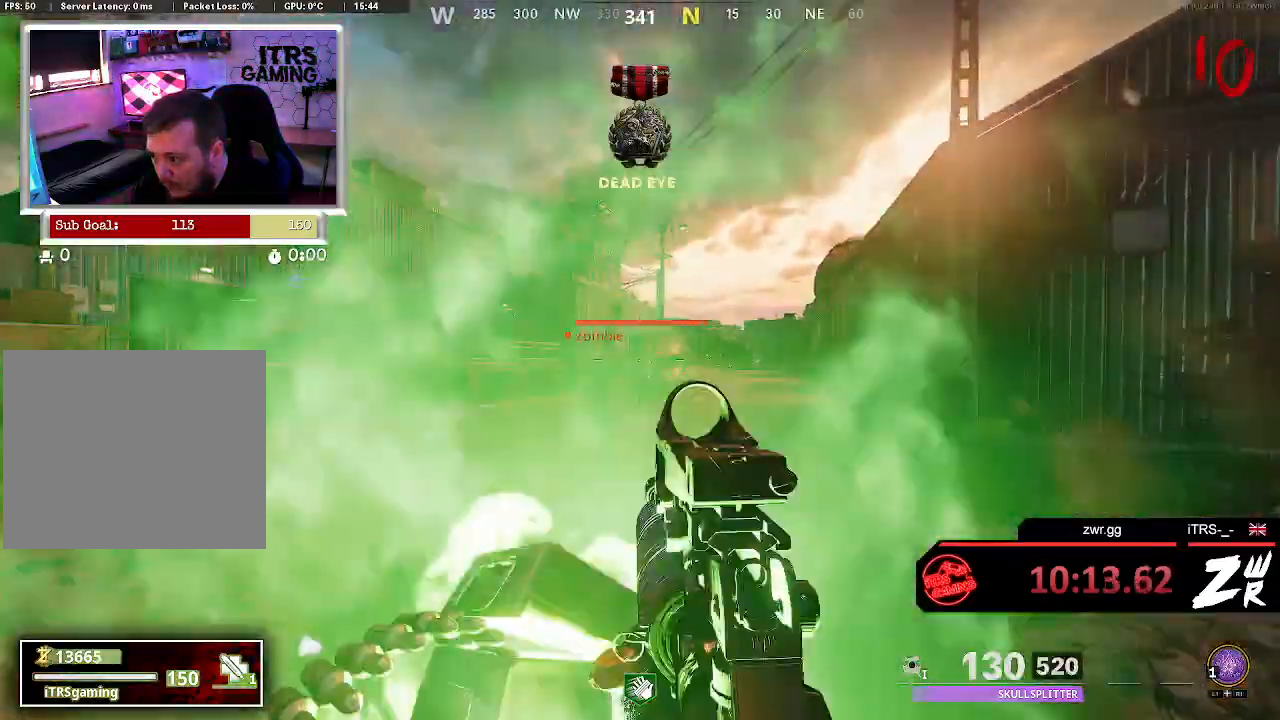
{"dt_ms": 500, "buttons": [], "left_stick": "down-right", "right_stick": "left", "button_events": [[67, "R2", "down"], [200, "L2", "up"], [233, "R2", "up"]]}
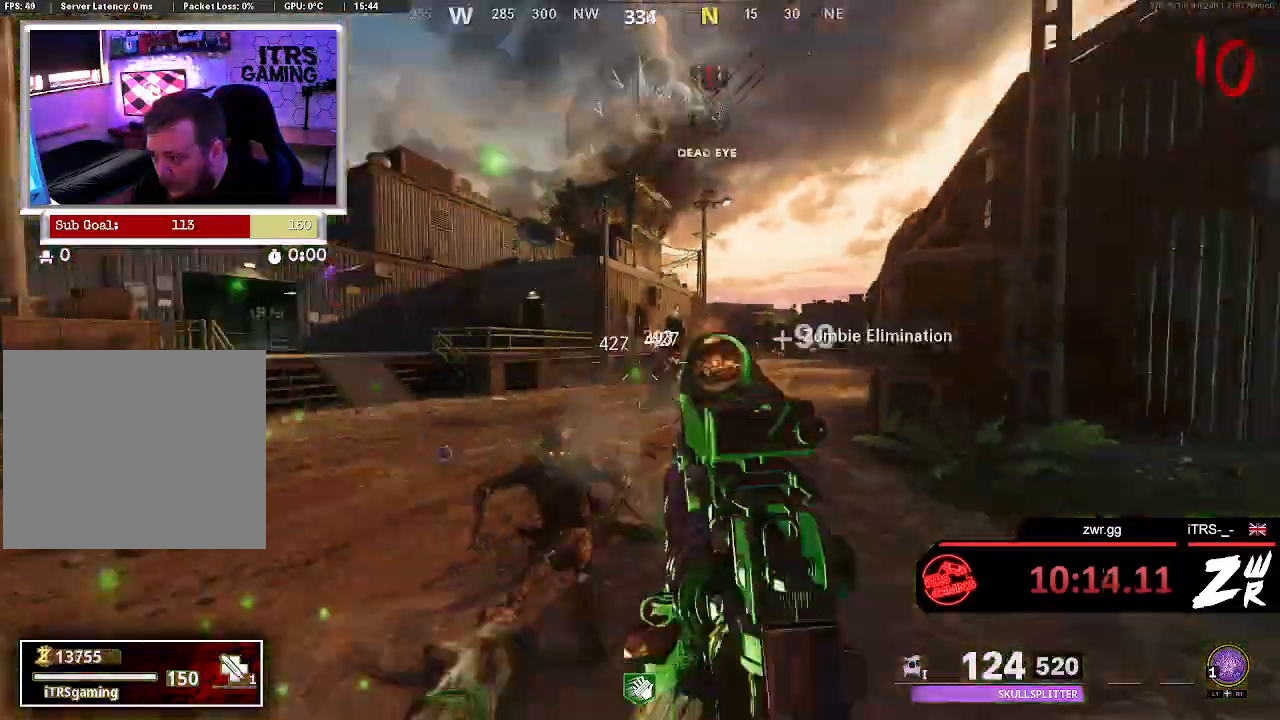
{"dt_ms": 500, "buttons": ["L2", "R2"], "left_stick": "down", "right_stick": "center", "button_events": [[167, "R2", "down"], [333, "R2", "up"], [500, "L2", "down"], [500, "R2", "down"]]}
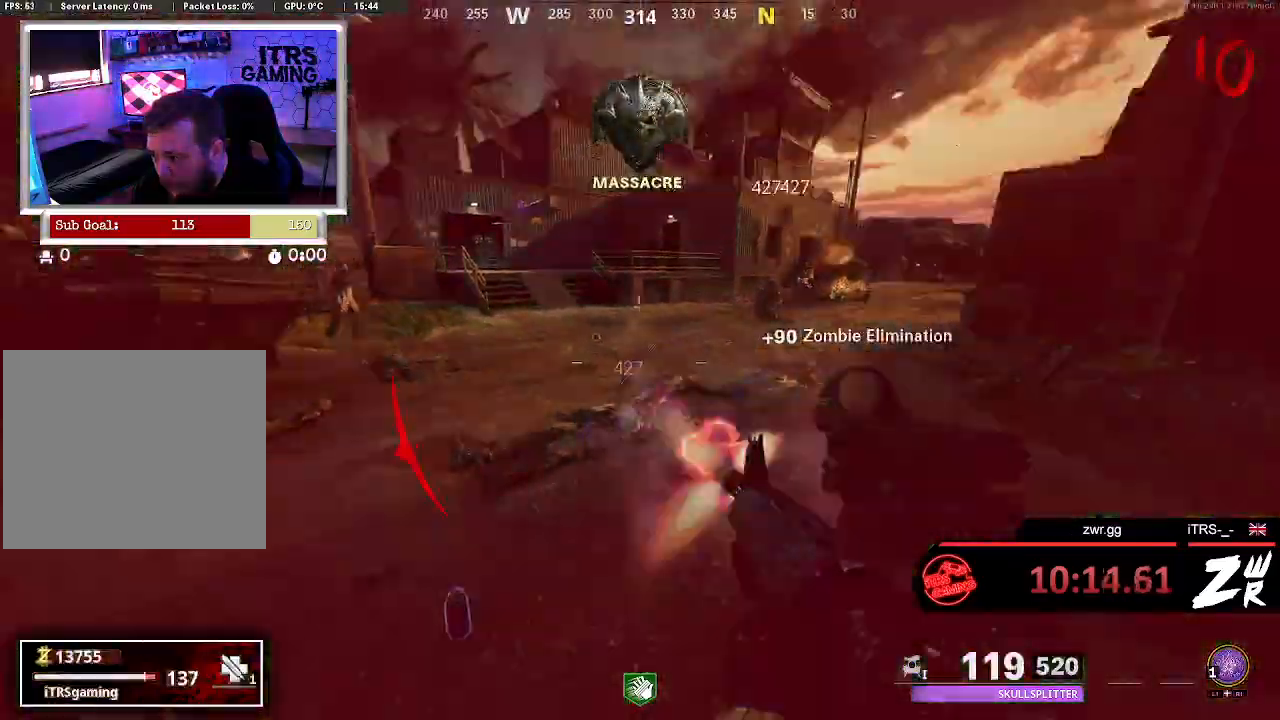
{"dt_ms": 500, "buttons": ["R2"], "left_stick": "down", "right_stick": "center", "button_events": [[200, "R2", "up"], [267, "L2", "up"], [400, "R2", "down"]]}
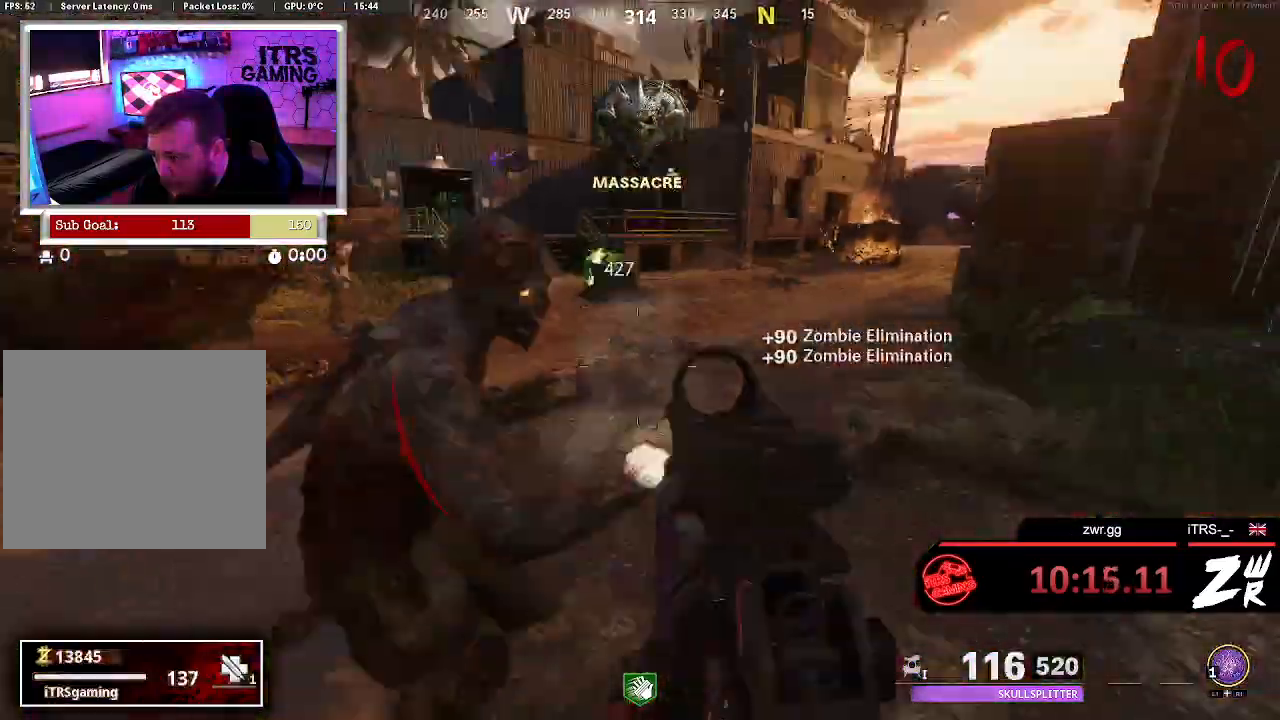
{"dt_ms": 500, "buttons": [], "left_stick": "up", "right_stick": "center", "button_events": [[100, "R2", "up"]]}